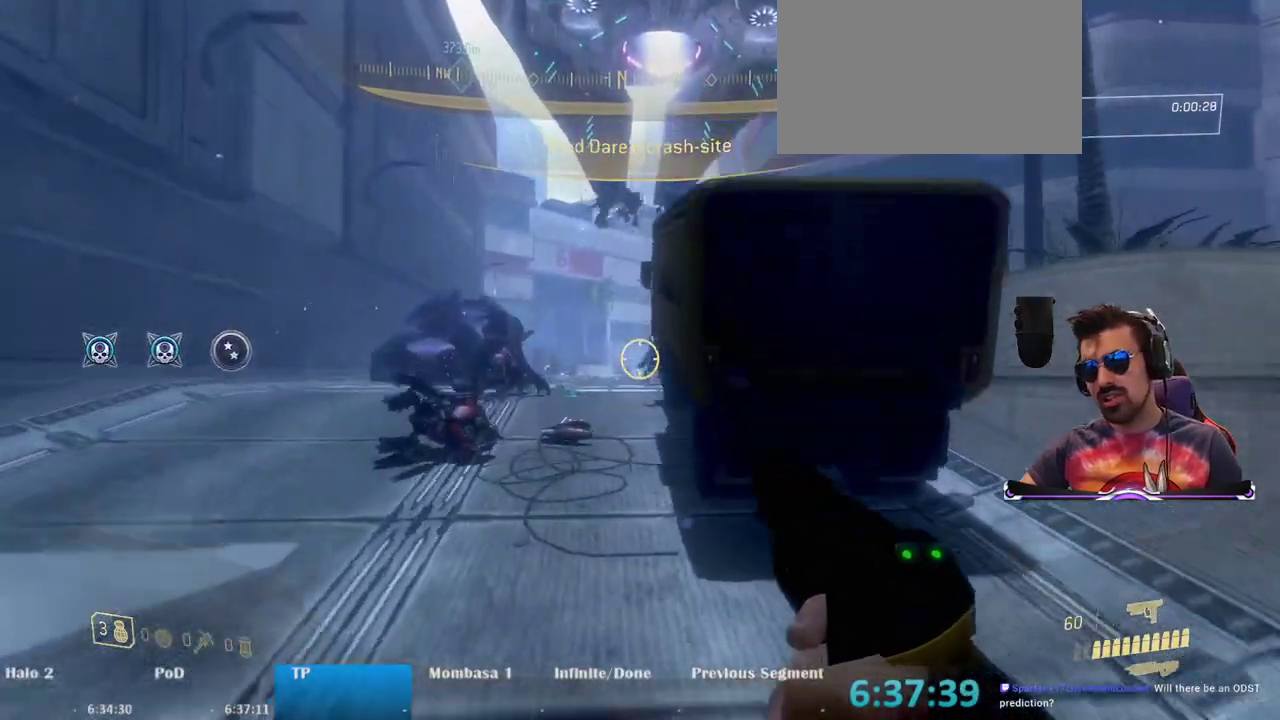
Gameplay with keyboard and mouse; each line is a JSON object with the keys and mouse buttons held at the frame after it. "events" lists presses ("down") and releases ("up") of "1", "2", "3", "4", "5", "a", "alt", "c", "caps_lock", "ctrl", "d", "e", "f", "g", "q", "r", "s", "shift", "space", "t", "tab", "v", "w", "x", "z", "mouse_left", "mouse_wheel" and "mouse_right" between this image and that frame as [ms after this image, input, new state], when the widget could be followed in between. "mouse_left", "mouse_wheel", "mouse_right" = the "left", "wheel", "right" buttons of the "mouse" list. No other keys are recorded. "wheel" means that the mouse wheel is clicked or scrolled. Mouse movement is not recorded.
{"keys": ["a", "w"], "mouse": [], "events": [[33, "space", "up"], [367, "mouse_left", "down"], [467, "mouse_left", "up"]]}
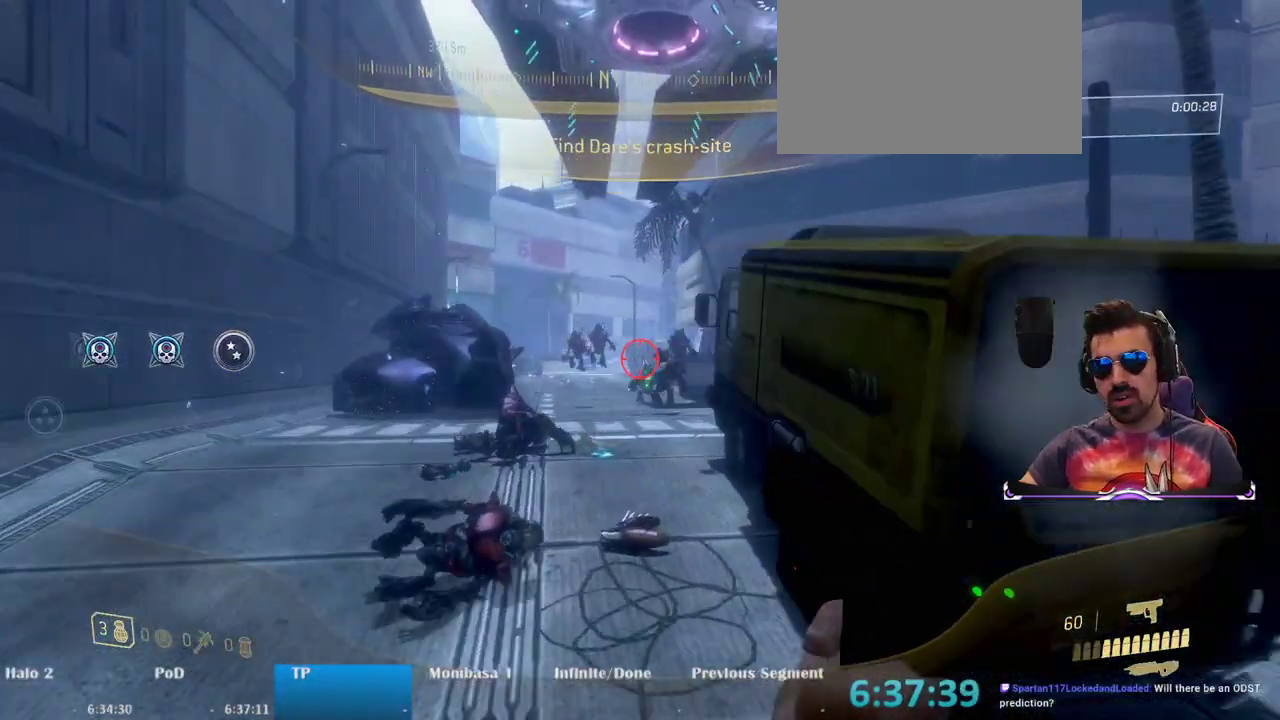
{"keys": ["a", "w"], "mouse": [], "events": [[250, "mouse_left", "down"], [383, "mouse_left", "up"]]}
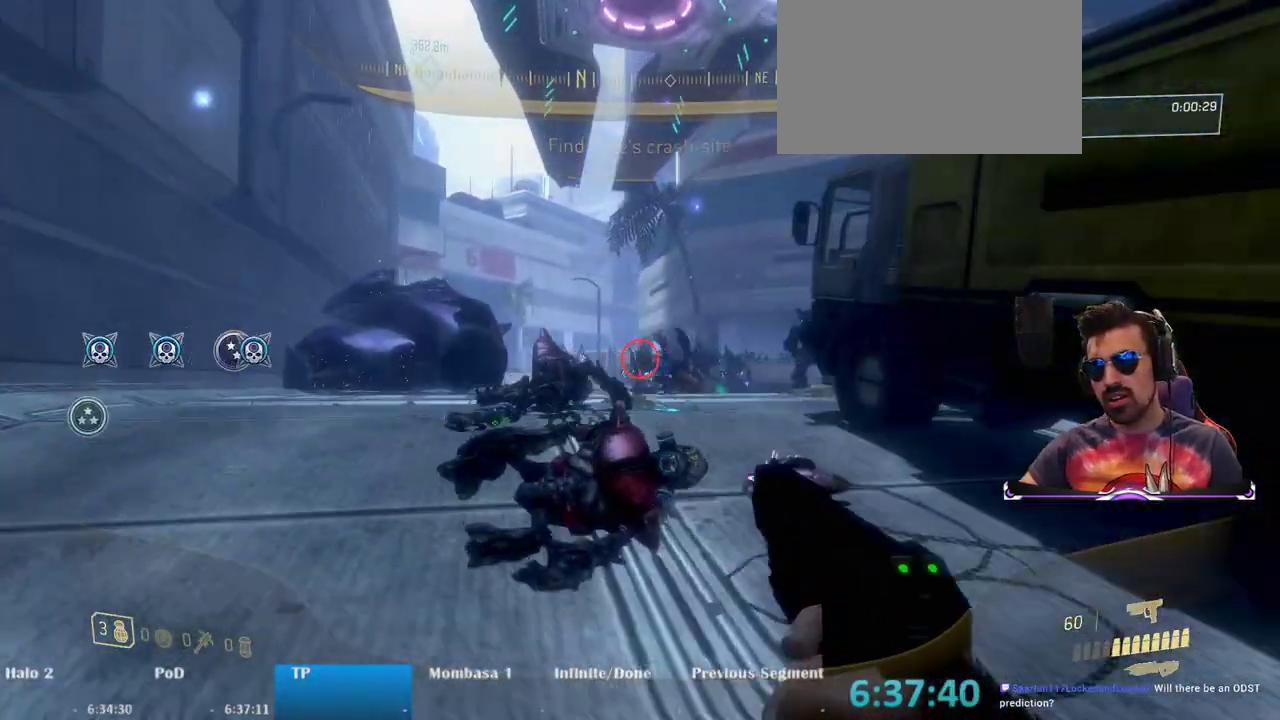
{"keys": ["a", "w"], "mouse": [], "events": [[67, "space", "down"], [117, "mouse_left", "down"], [167, "space", "up"], [267, "mouse_left", "up"], [400, "mouse_left", "down"], [500, "mouse_left", "up"]]}
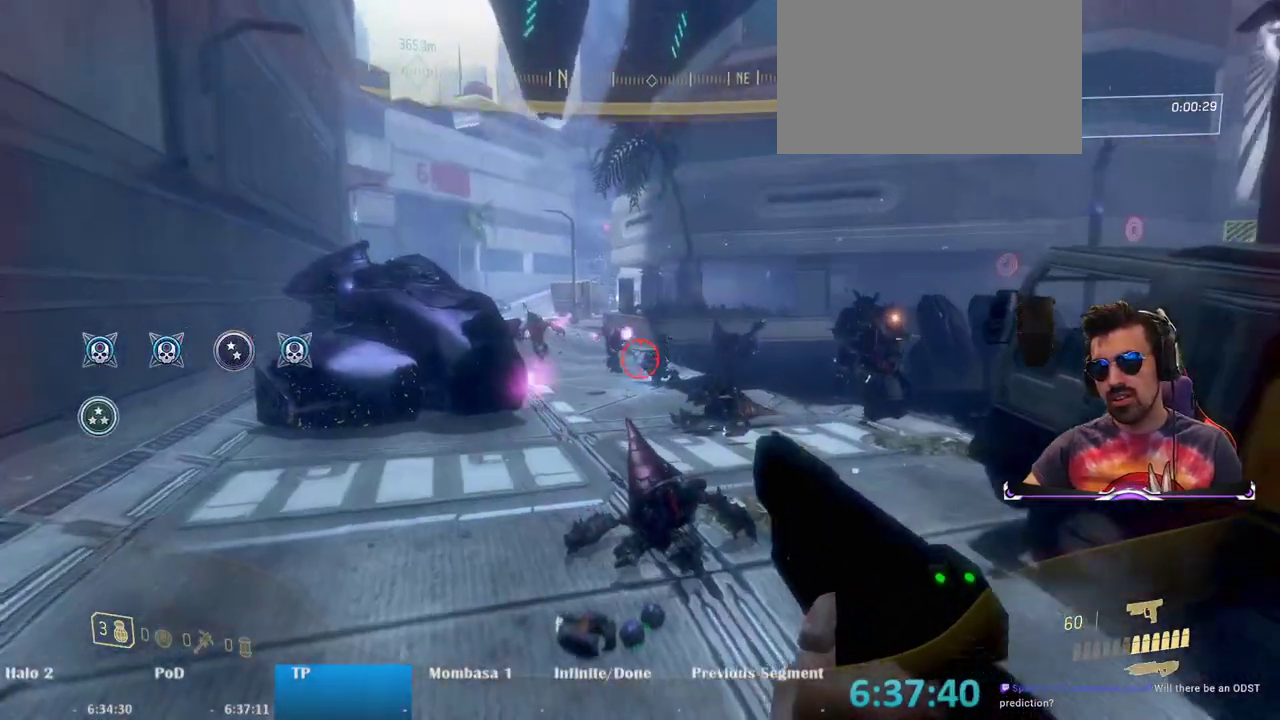
{"keys": ["a", "w"], "mouse": [], "events": [[83, "f", "down"], [133, "f", "up"]]}
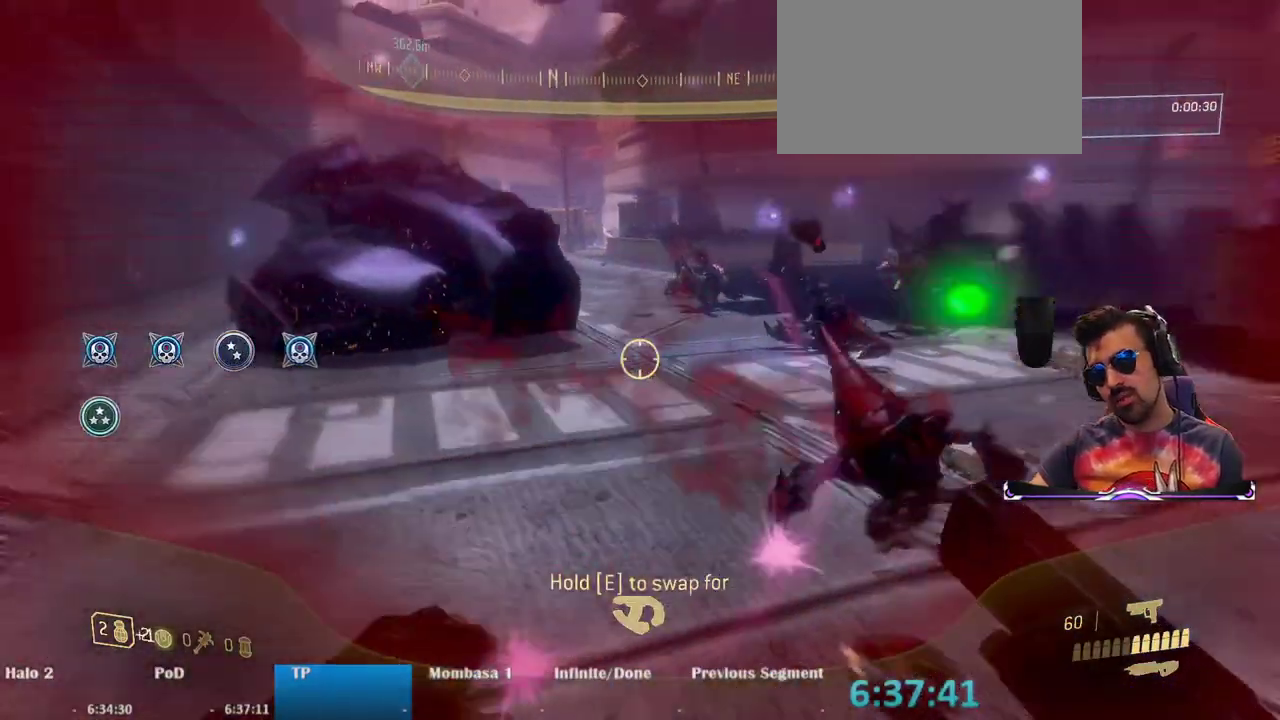
{"keys": ["w"], "mouse": [], "events": [[250, "space", "down"], [300, "a", "up"], [383, "space", "up"]]}
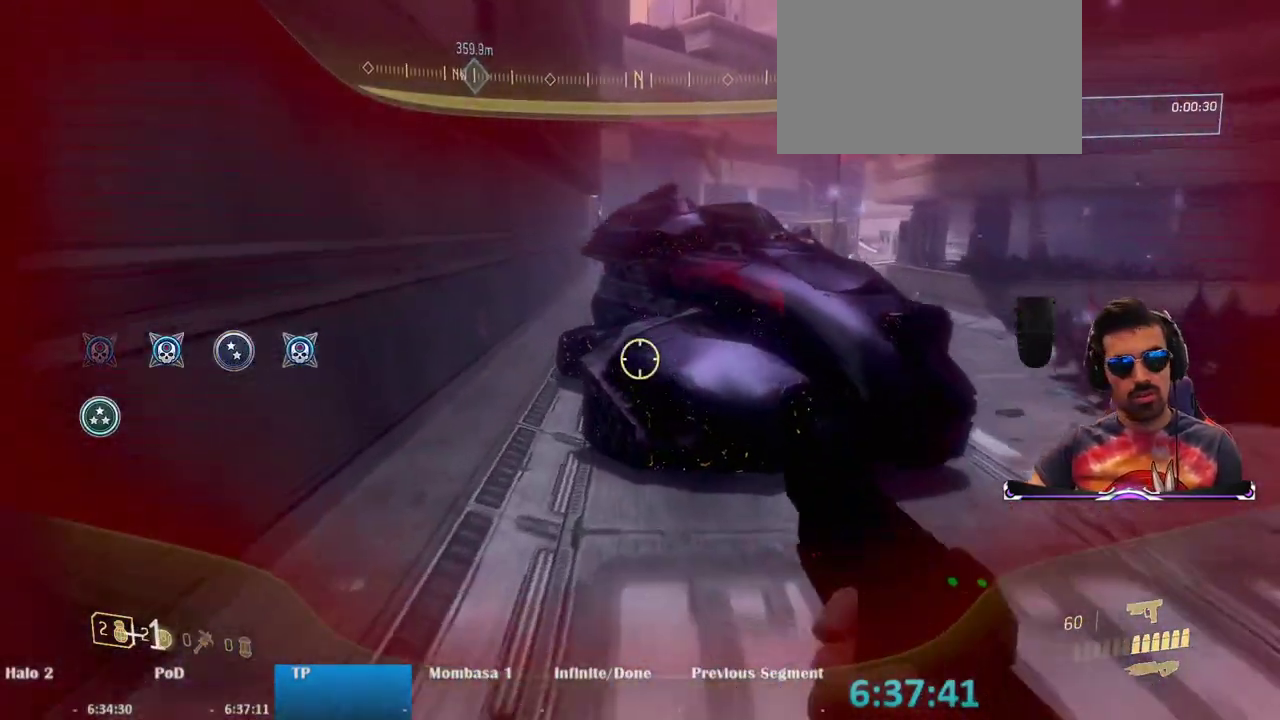
{"keys": ["w"], "mouse": [], "events": [[350, "r", "down"], [500, "r", "up"]]}
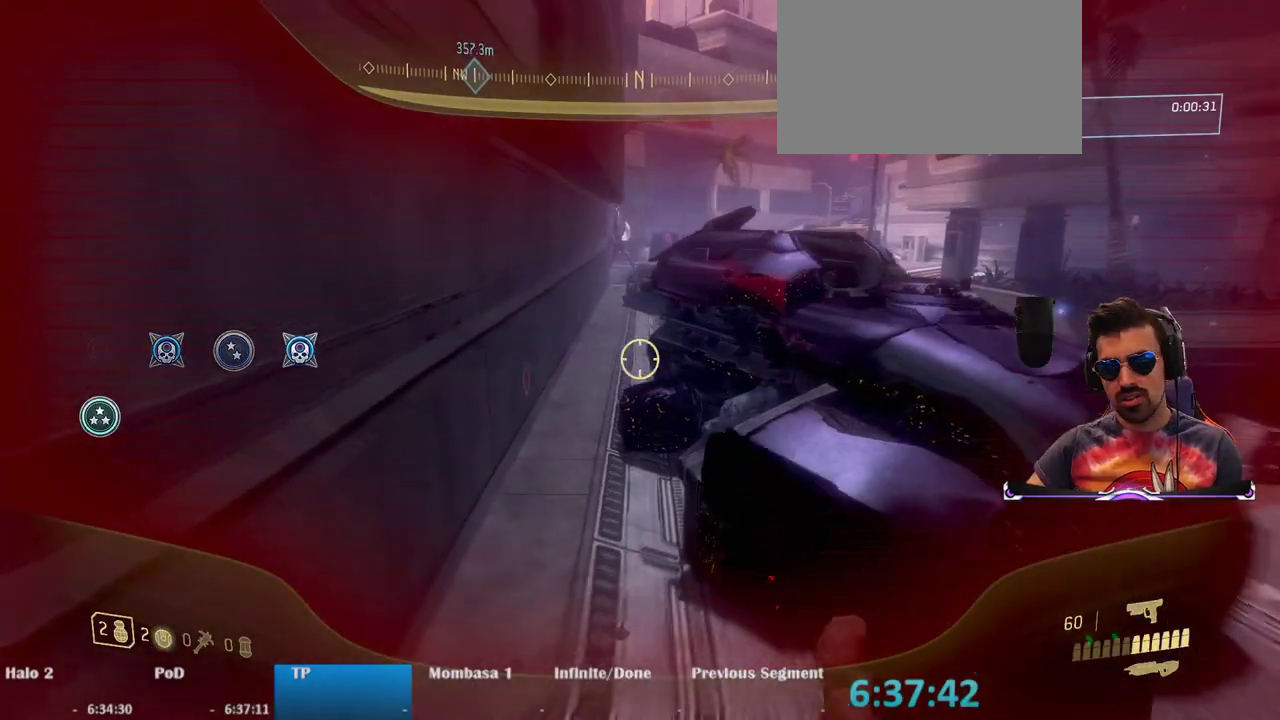
{"keys": ["w"], "mouse": [], "events": []}
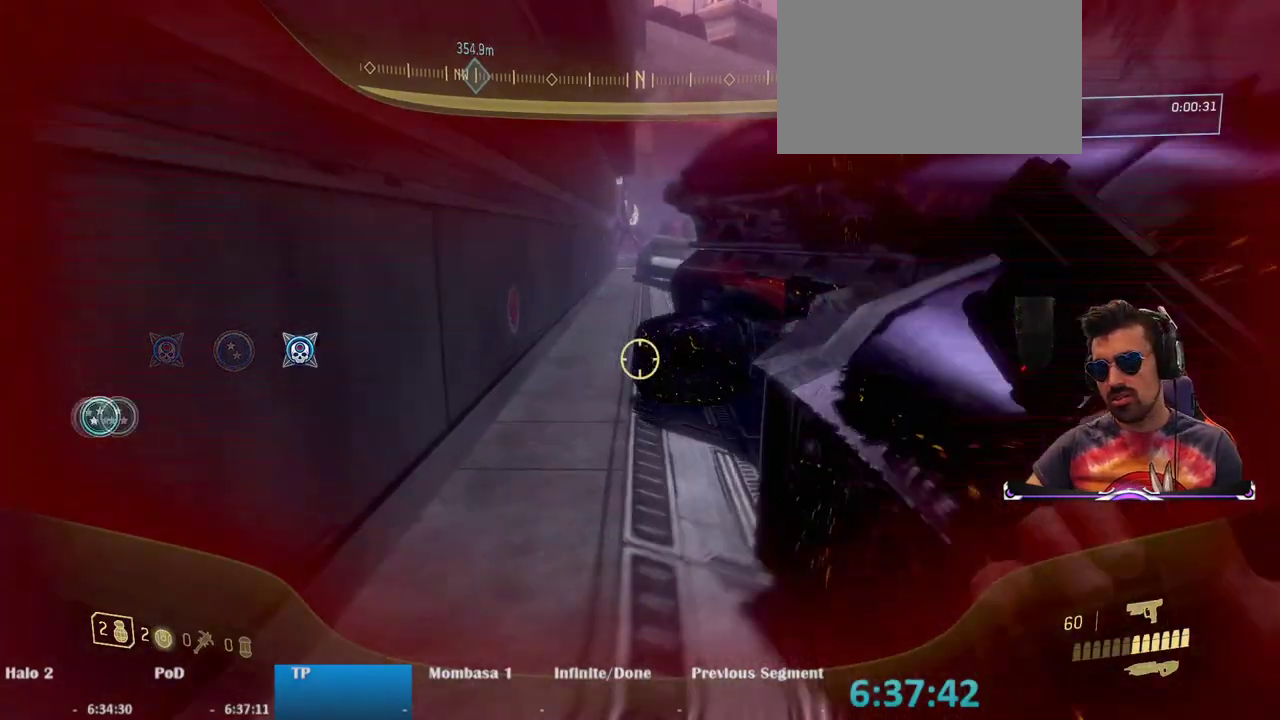
{"keys": ["w"], "mouse": [], "events": []}
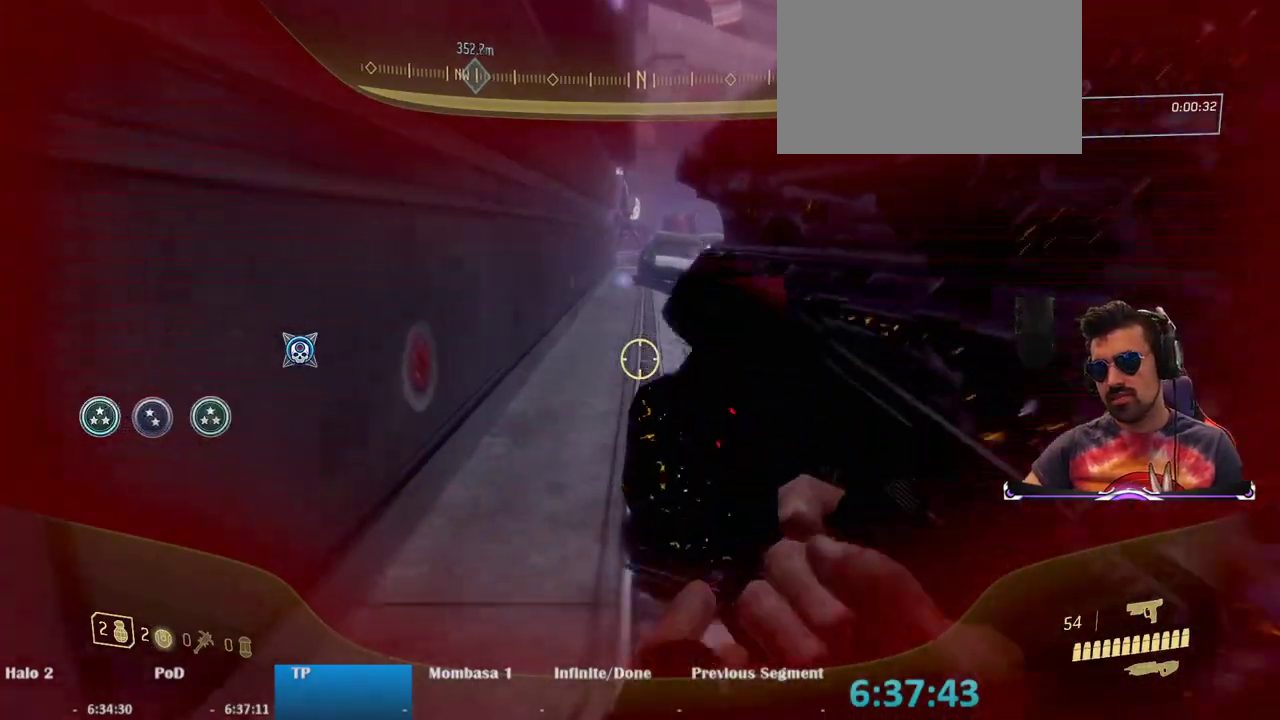
{"keys": ["space", "w"], "mouse": [], "events": [[500, "space", "down"]]}
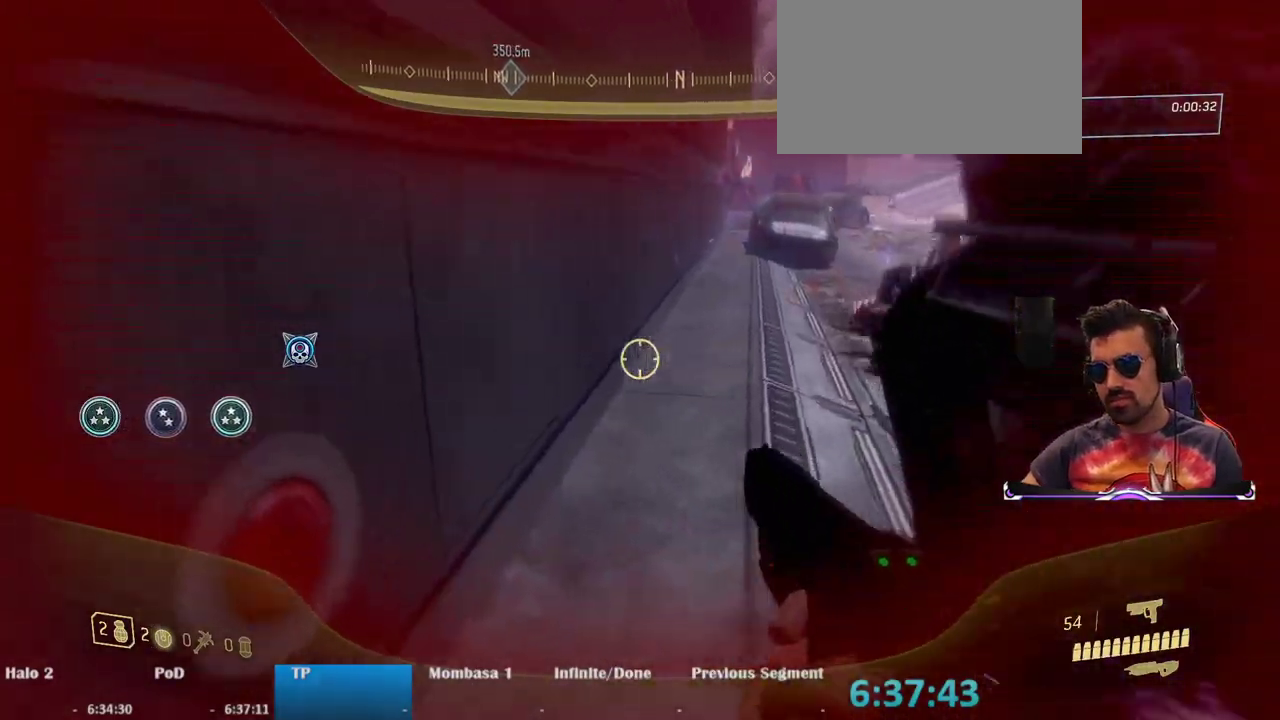
{"keys": ["a", "w"], "mouse": [], "events": [[183, "space", "up"], [417, "a", "down"]]}
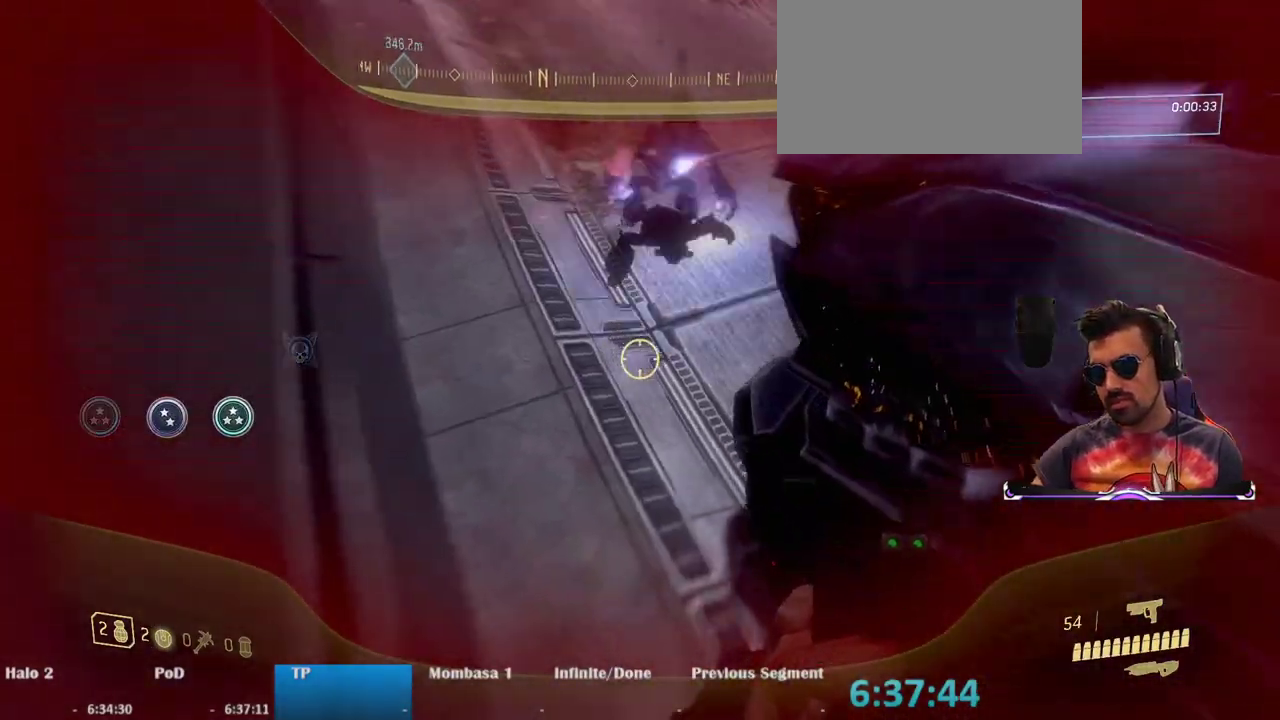
{"keys": ["a", "w"], "mouse": [], "events": [[67, "f", "down"], [150, "f", "up"]]}
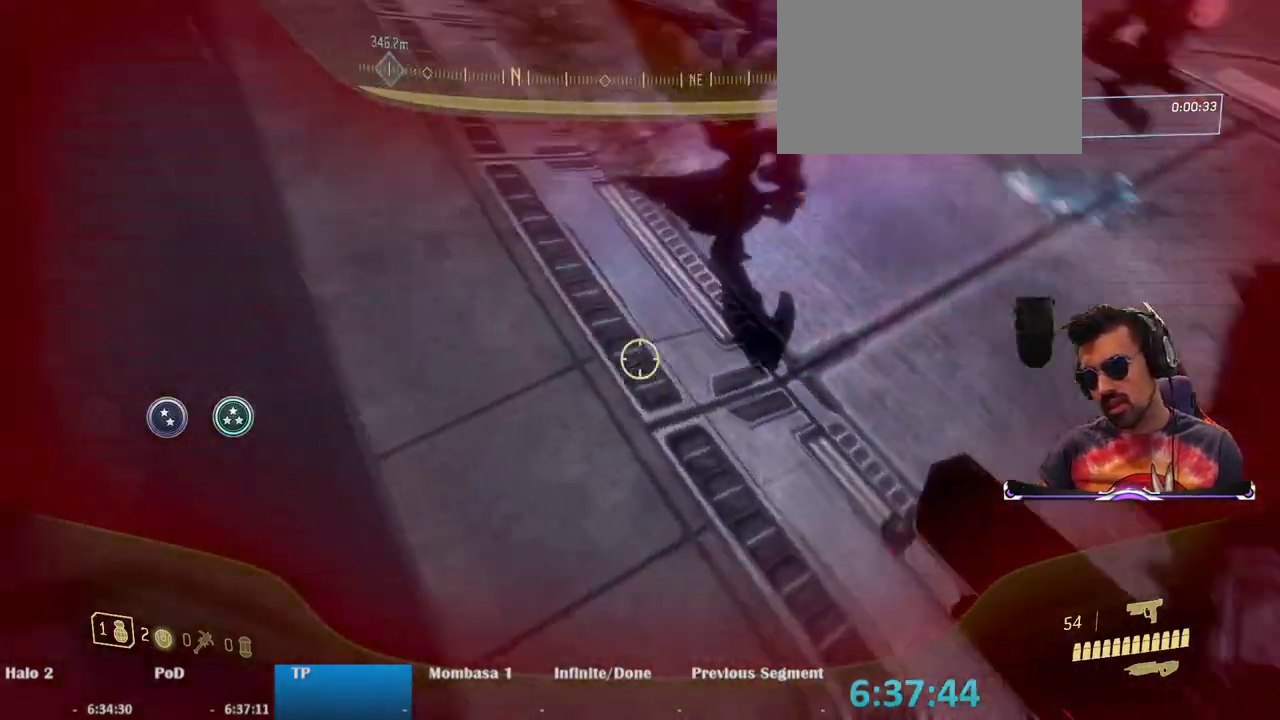
{"keys": ["a", "space", "w"], "mouse": [], "events": [[33, "a", "up"], [350, "space", "down"], [450, "a", "down"]]}
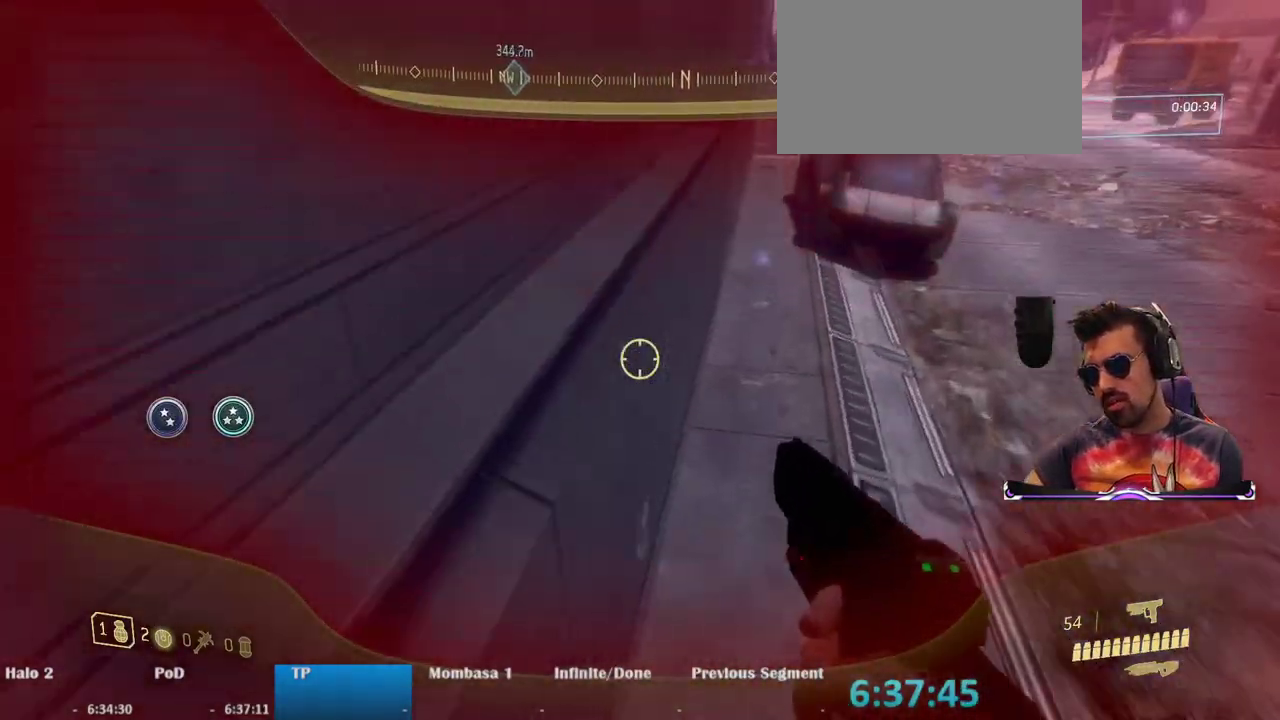
{"keys": ["a"], "mouse": [], "events": [[50, "space", "up"], [233, "w", "up"], [317, "f", "down"], [467, "f", "up"]]}
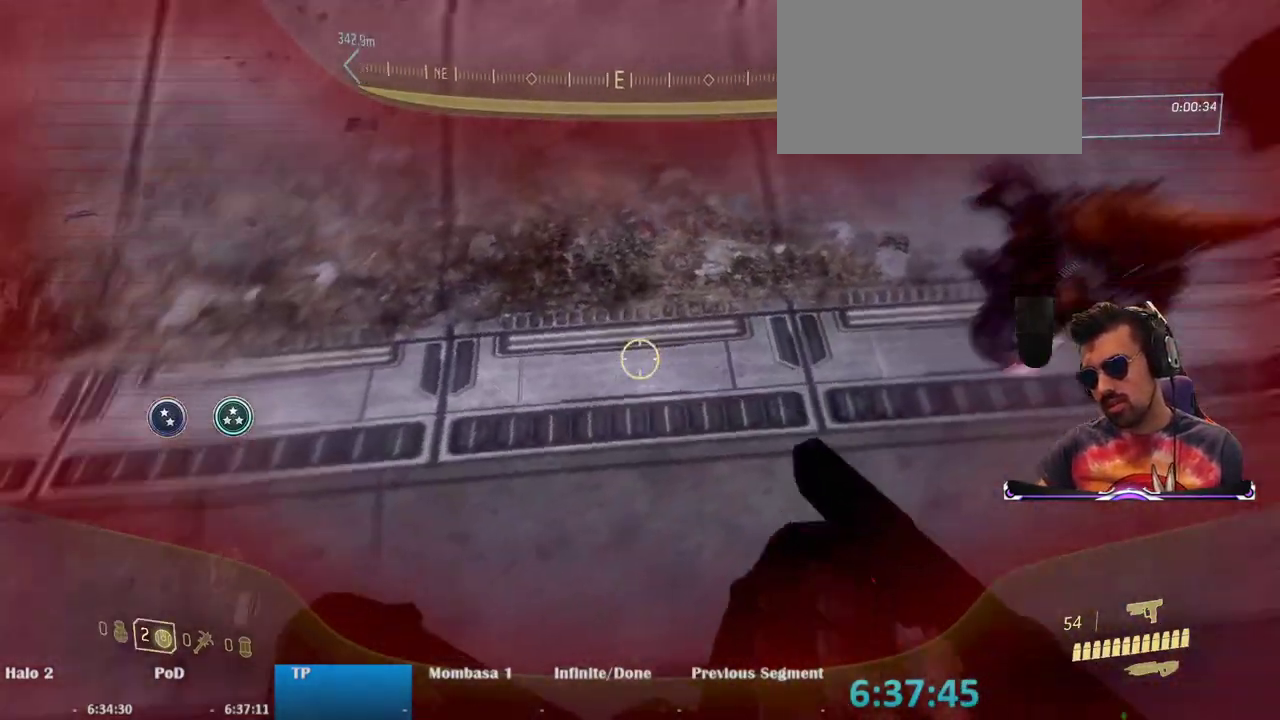
{"keys": ["w"], "mouse": [], "events": [[300, "w", "down"], [483, "a", "up"]]}
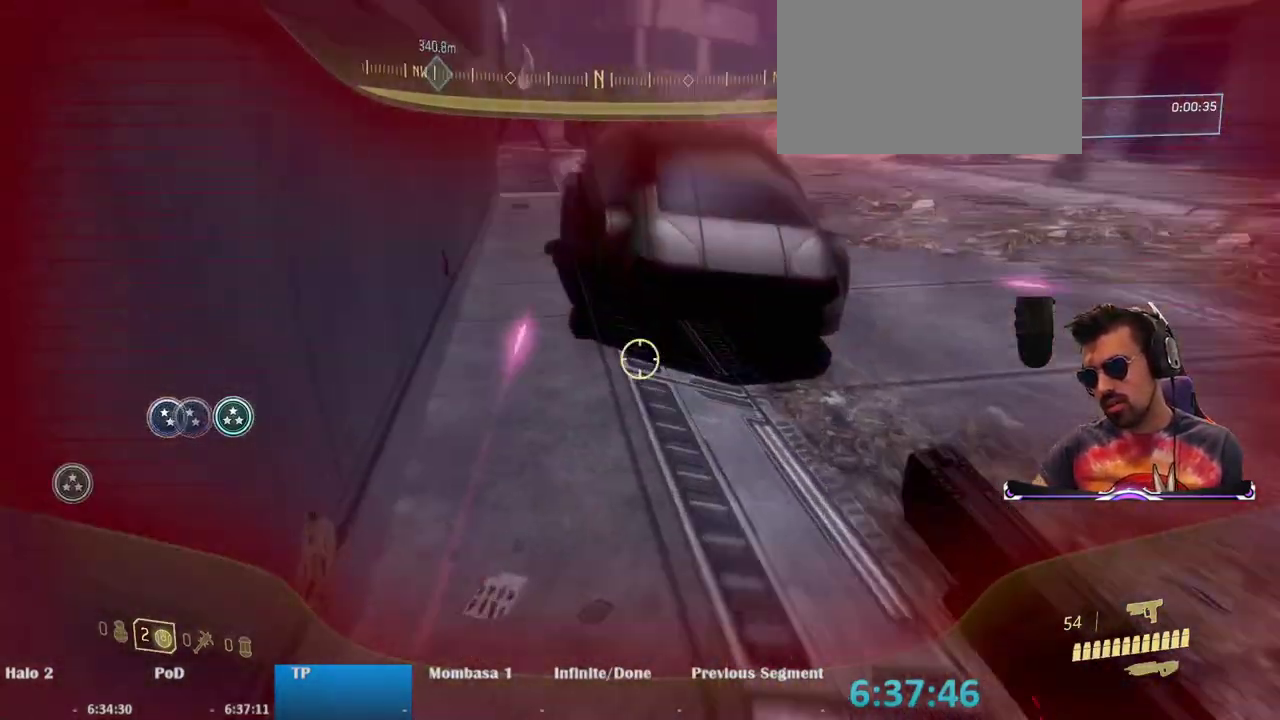
{"keys": ["w"], "mouse": [], "events": [[350, "a", "down"], [450, "a", "up"]]}
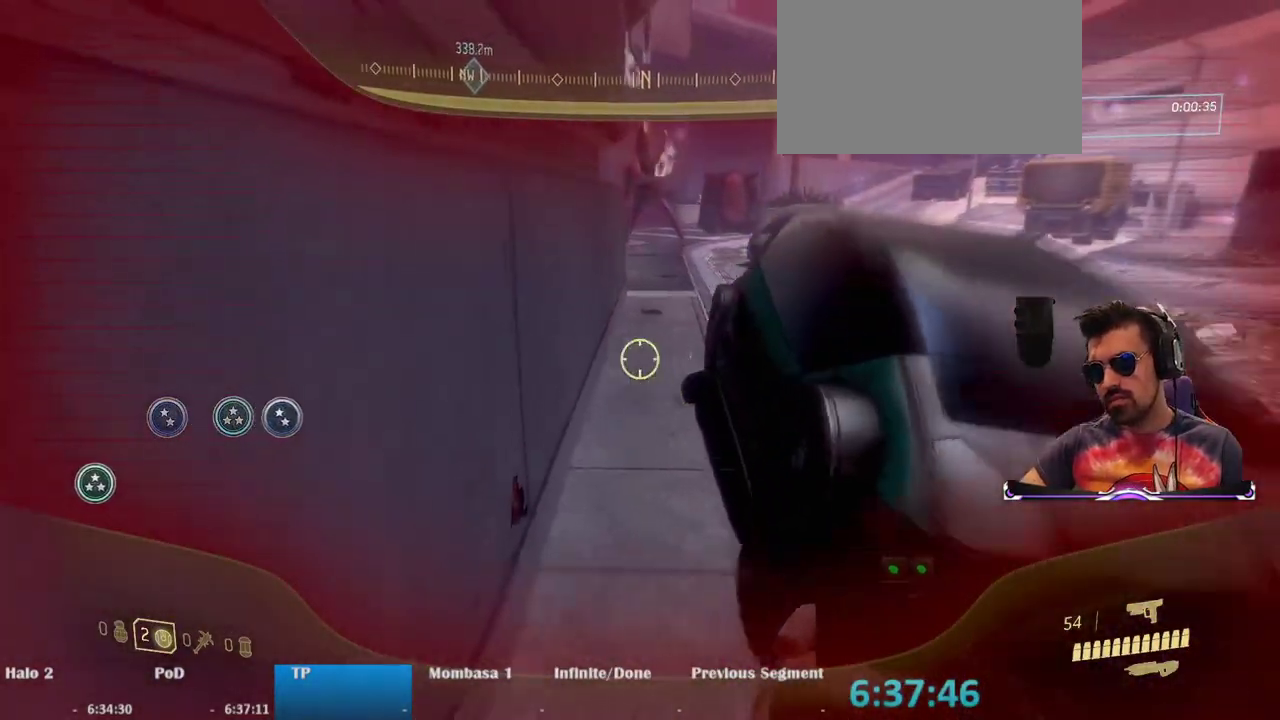
{"keys": ["w"], "mouse": [], "events": [[133, "r", "down"], [283, "r", "up"]]}
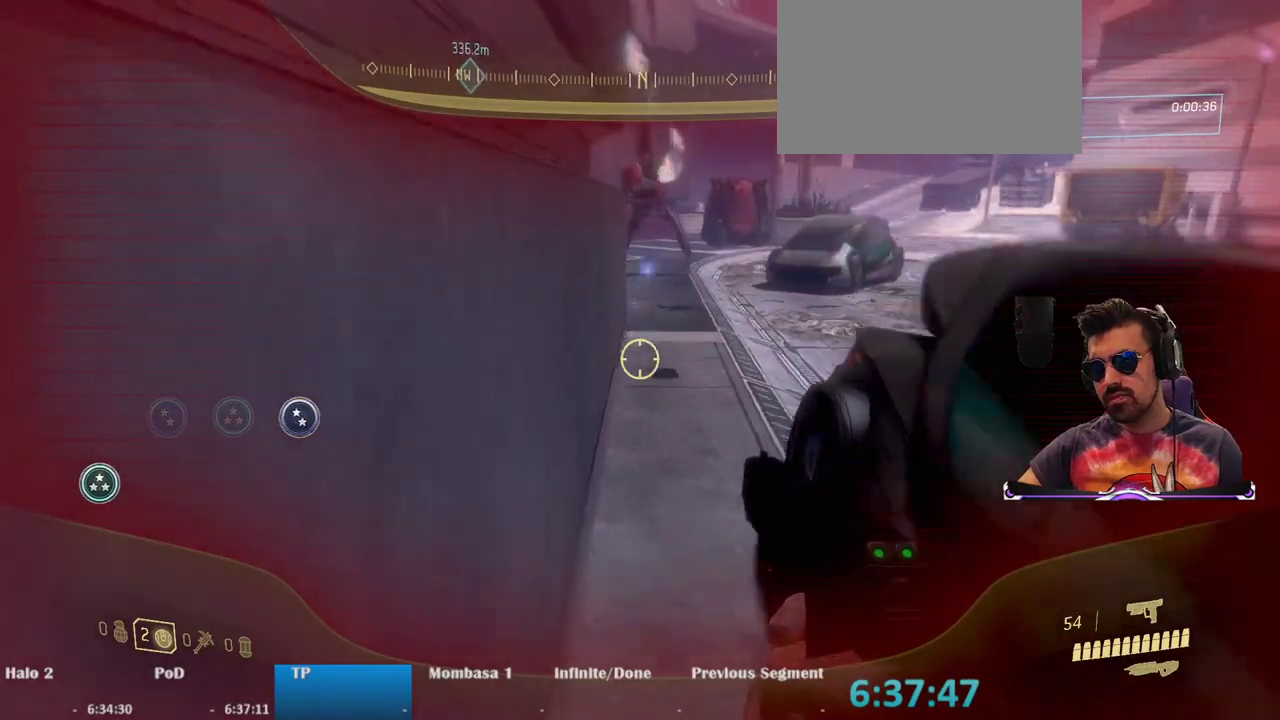
{"keys": ["w"], "mouse": [], "events": []}
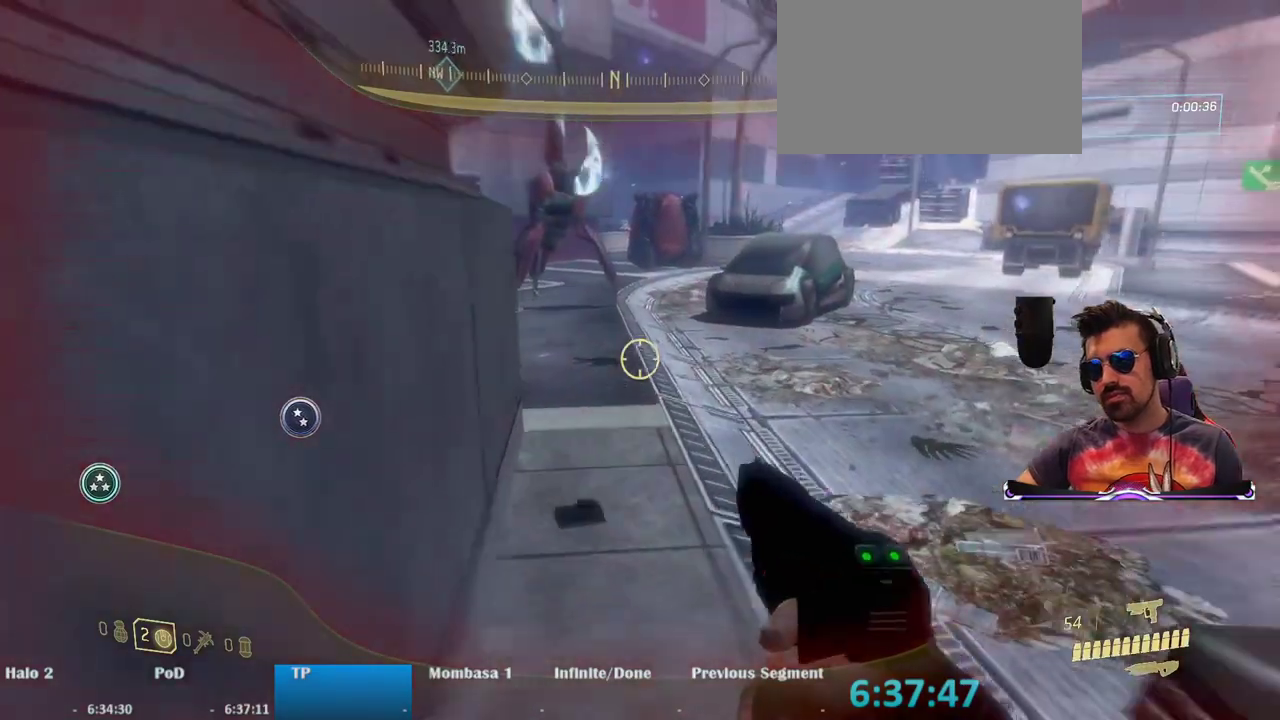
{"keys": ["space", "w"], "mouse": [], "events": [[400, "space", "down"]]}
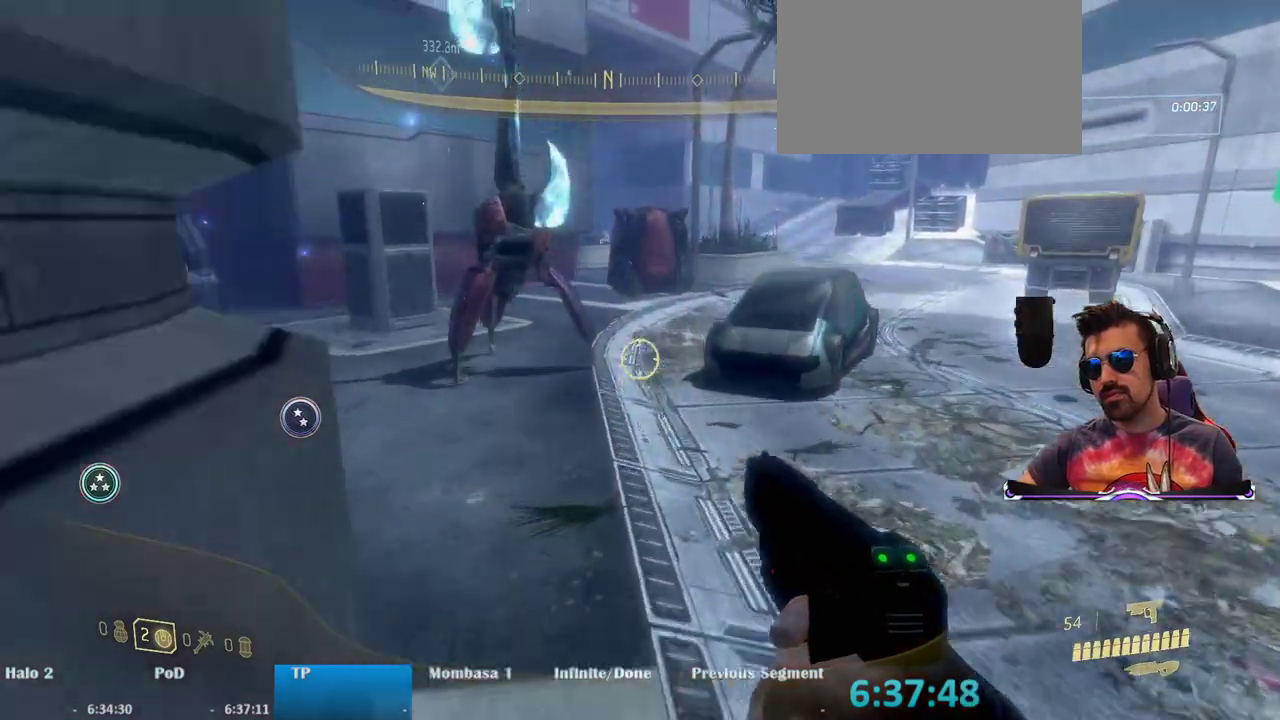
{"keys": ["w"], "mouse": [], "events": [[83, "space", "up"], [233, "r", "down"], [367, "r", "up"]]}
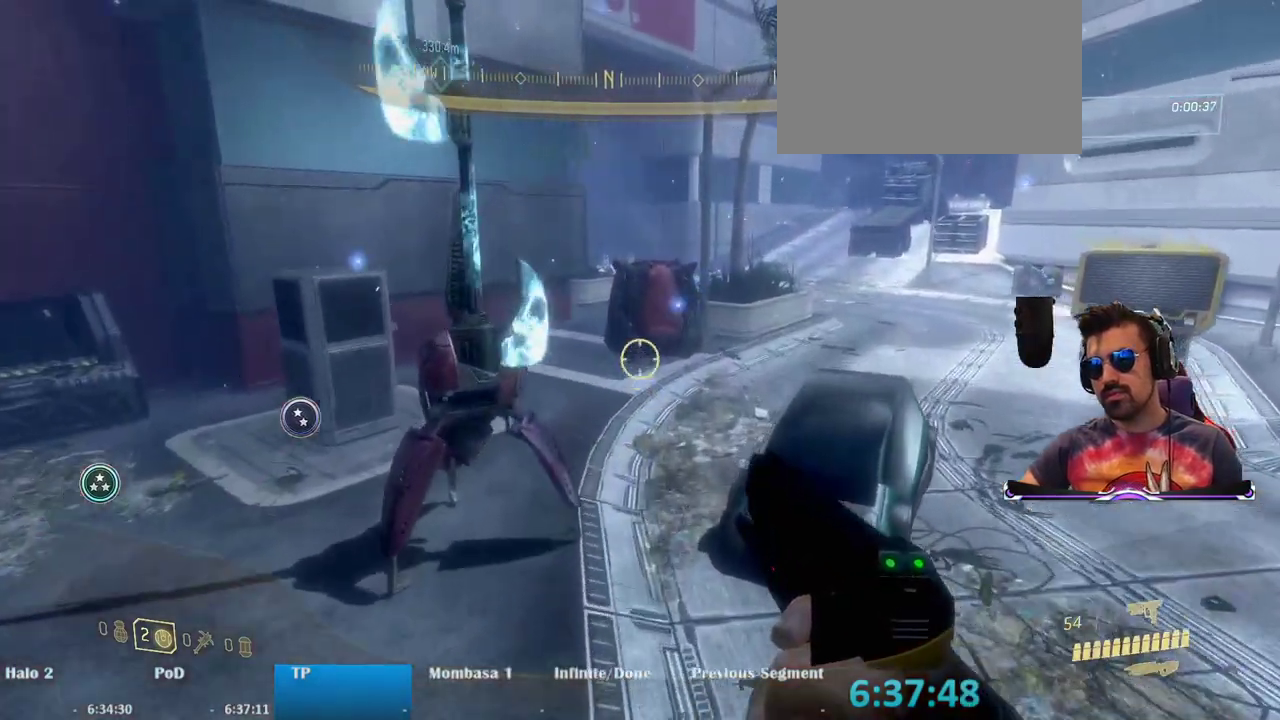
{"keys": ["w"], "mouse": []}
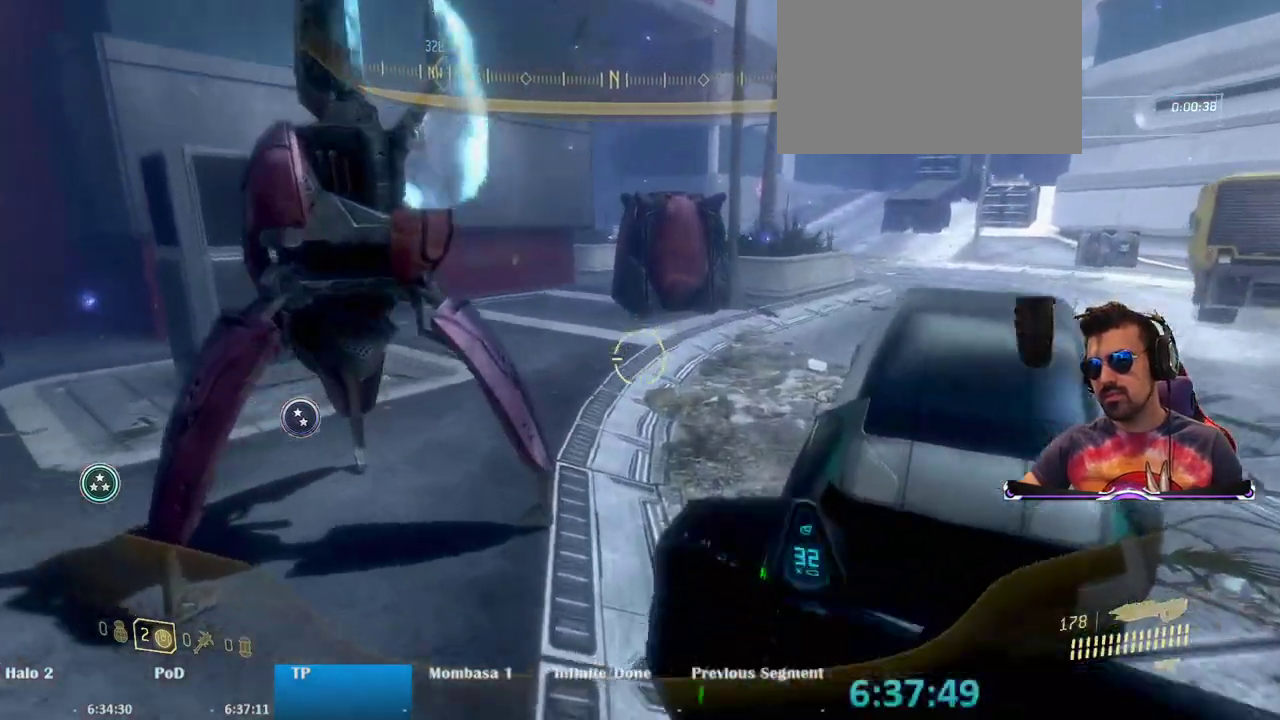
{"keys": ["w"], "mouse": [], "events": []}
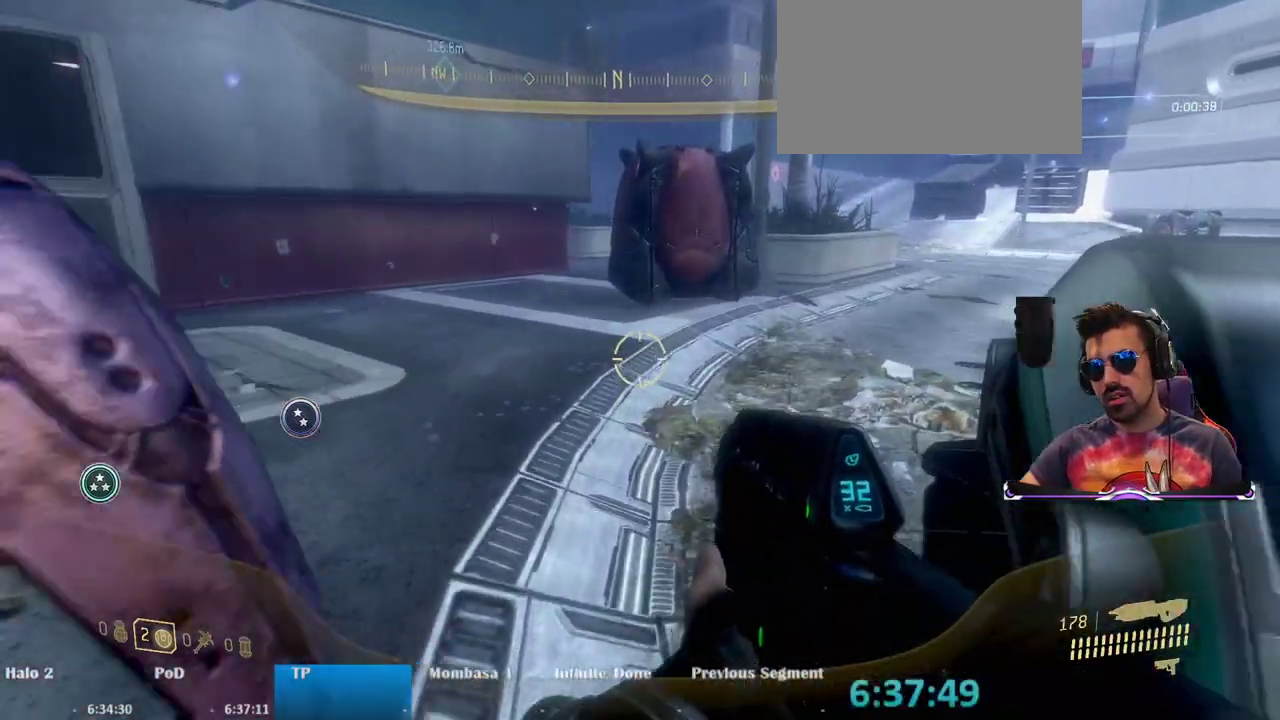
{"keys": ["w"], "mouse": [], "events": [[467, "mouse_wheel", "down"], [500, "mouse_wheel", "up"]]}
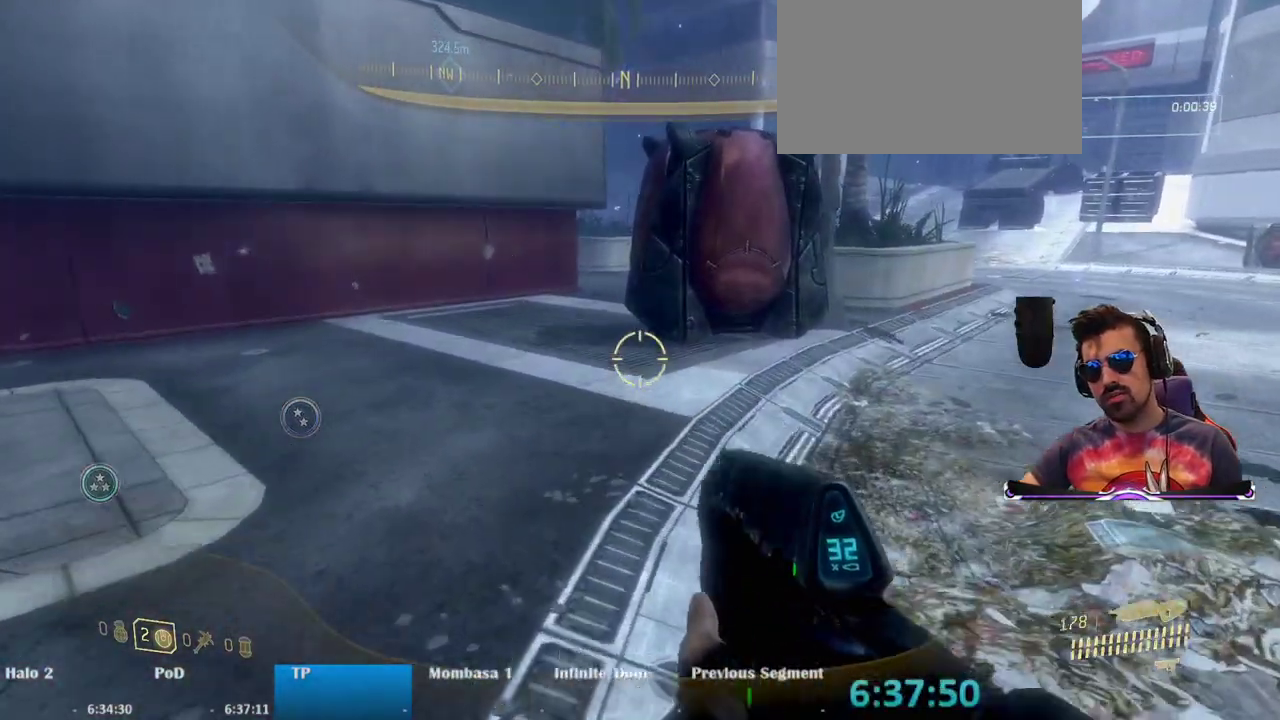
{"keys": ["w"], "mouse": [], "events": []}
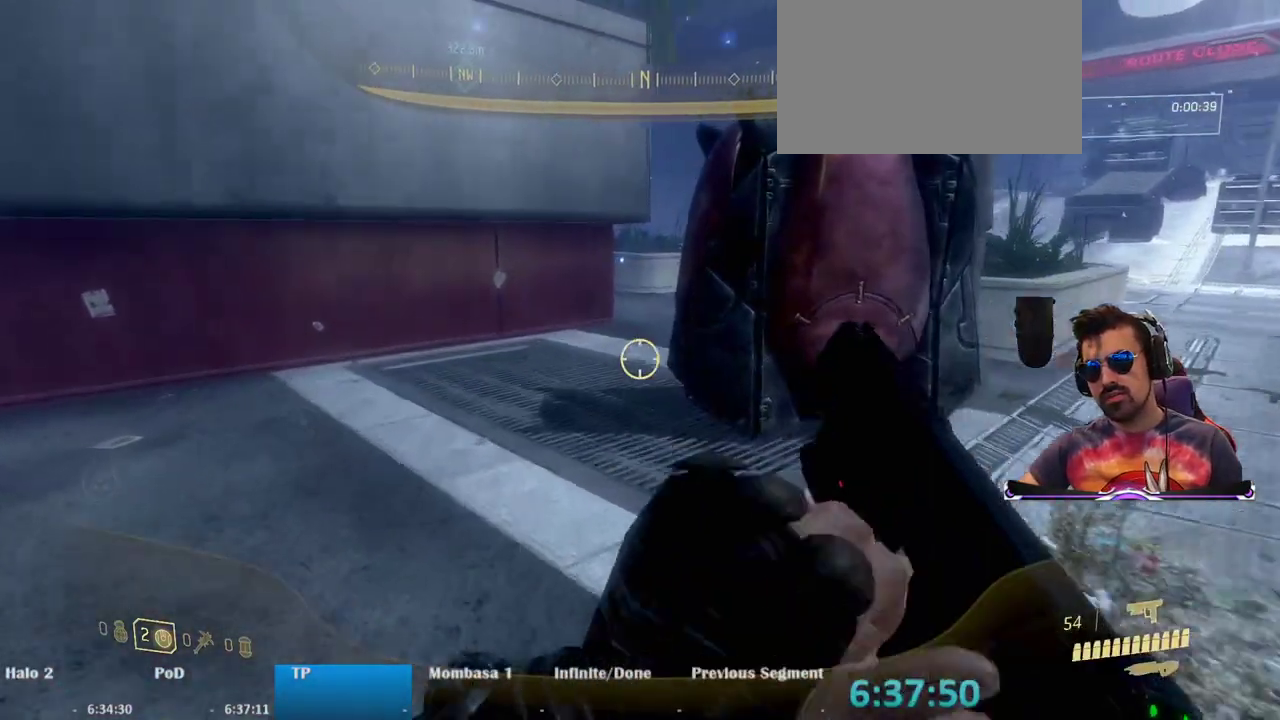
{"keys": ["w"], "mouse": [], "events": []}
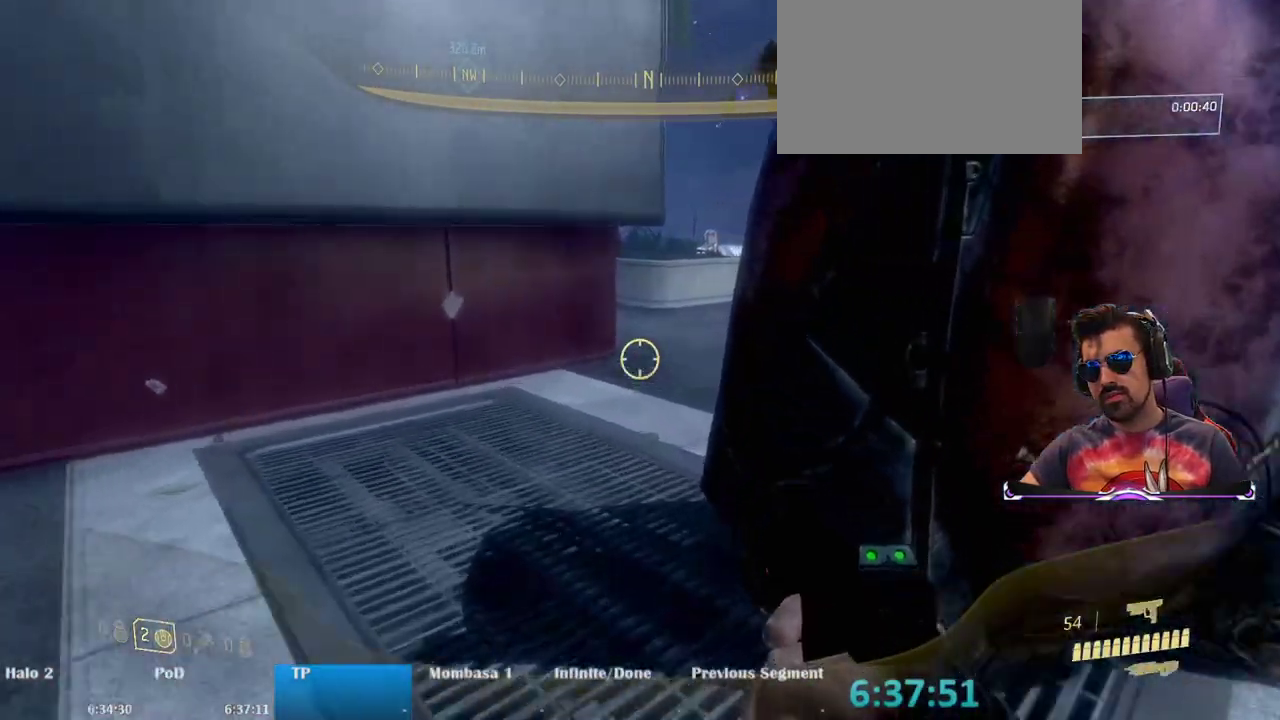
{"keys": ["w"], "mouse": [], "events": []}
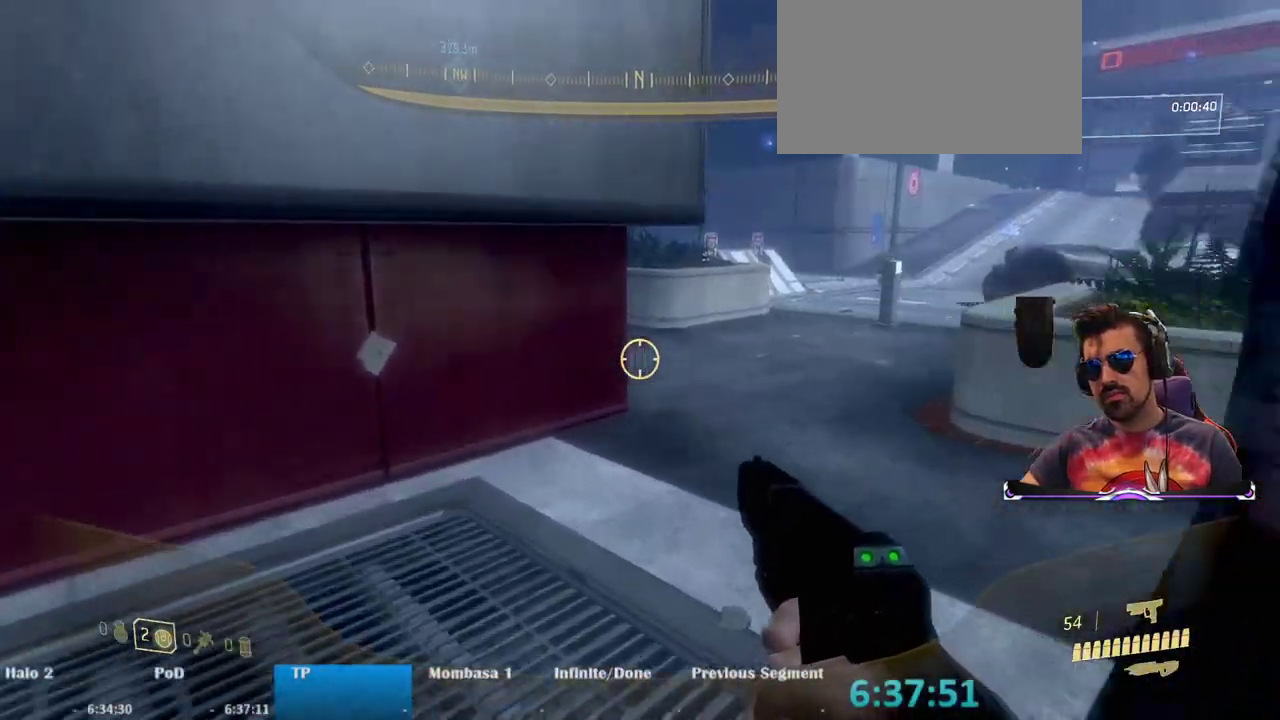
{"keys": ["w"], "mouse": [], "events": []}
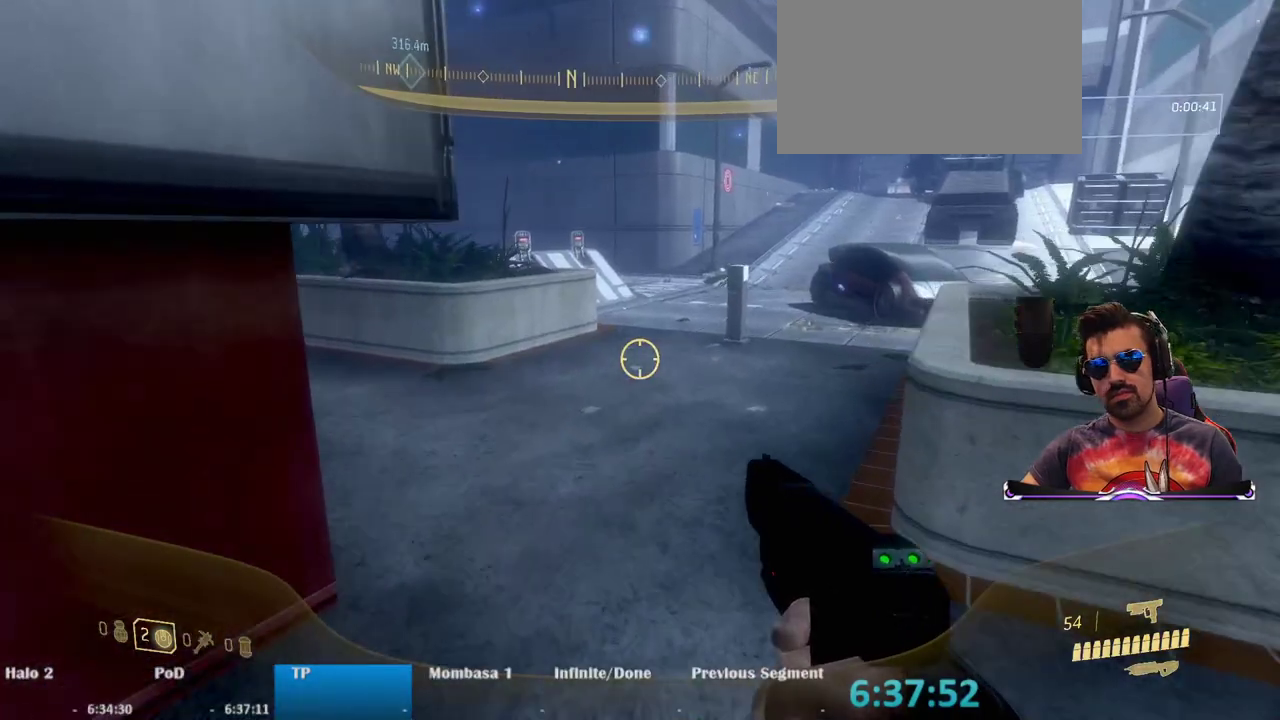
{"keys": ["w"], "mouse": [], "events": [[117, "r", "down"], [267, "r", "up"]]}
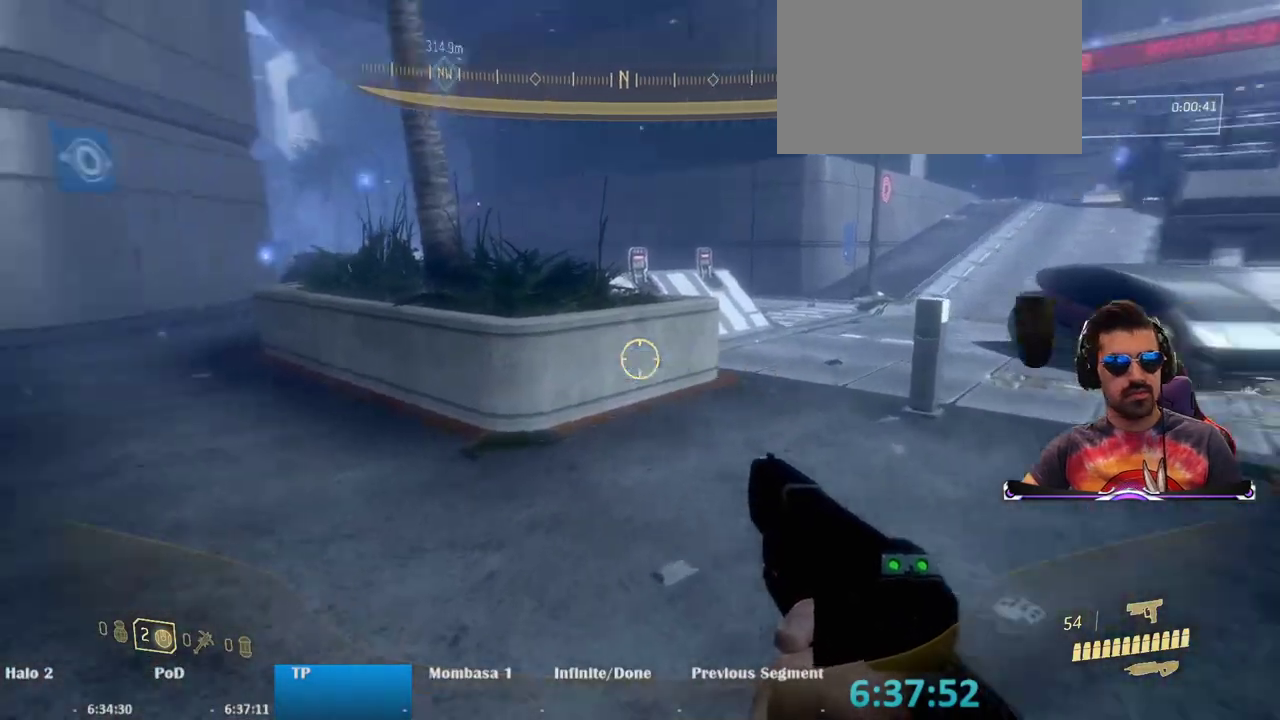
{"keys": ["w"], "mouse": [], "events": []}
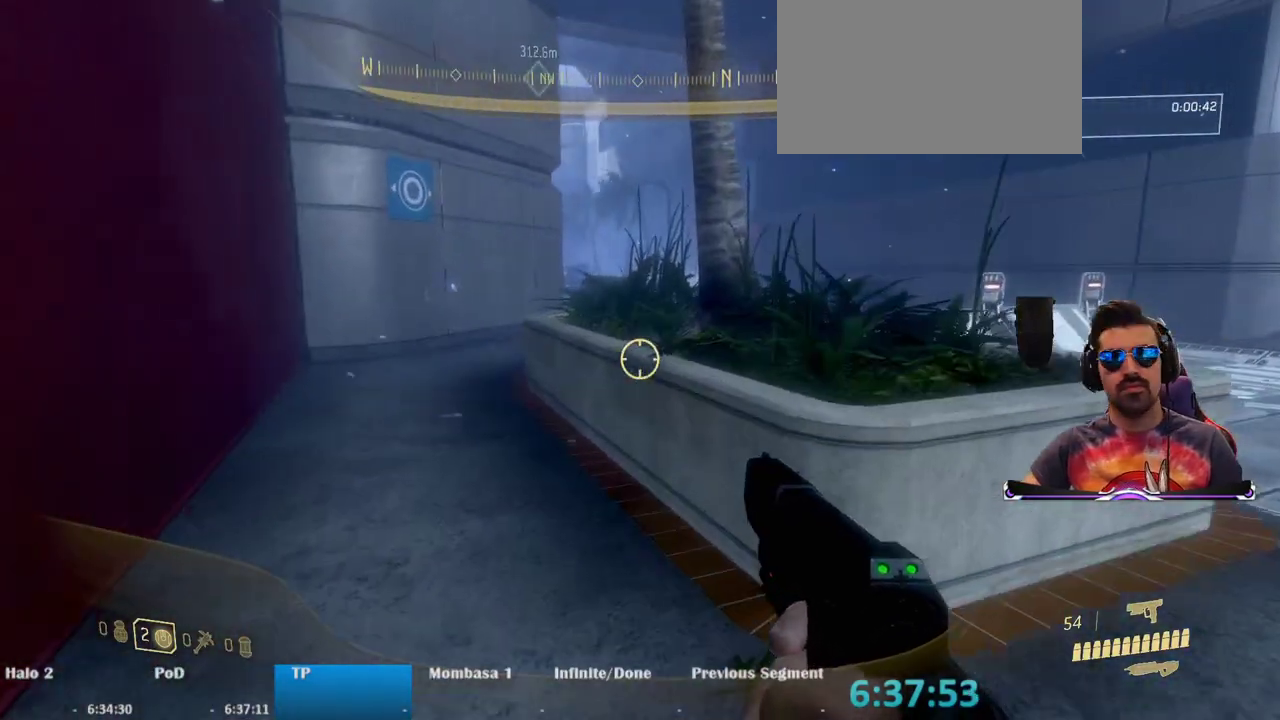
{"keys": ["a", "w"], "mouse": [], "events": [[400, "a", "down"]]}
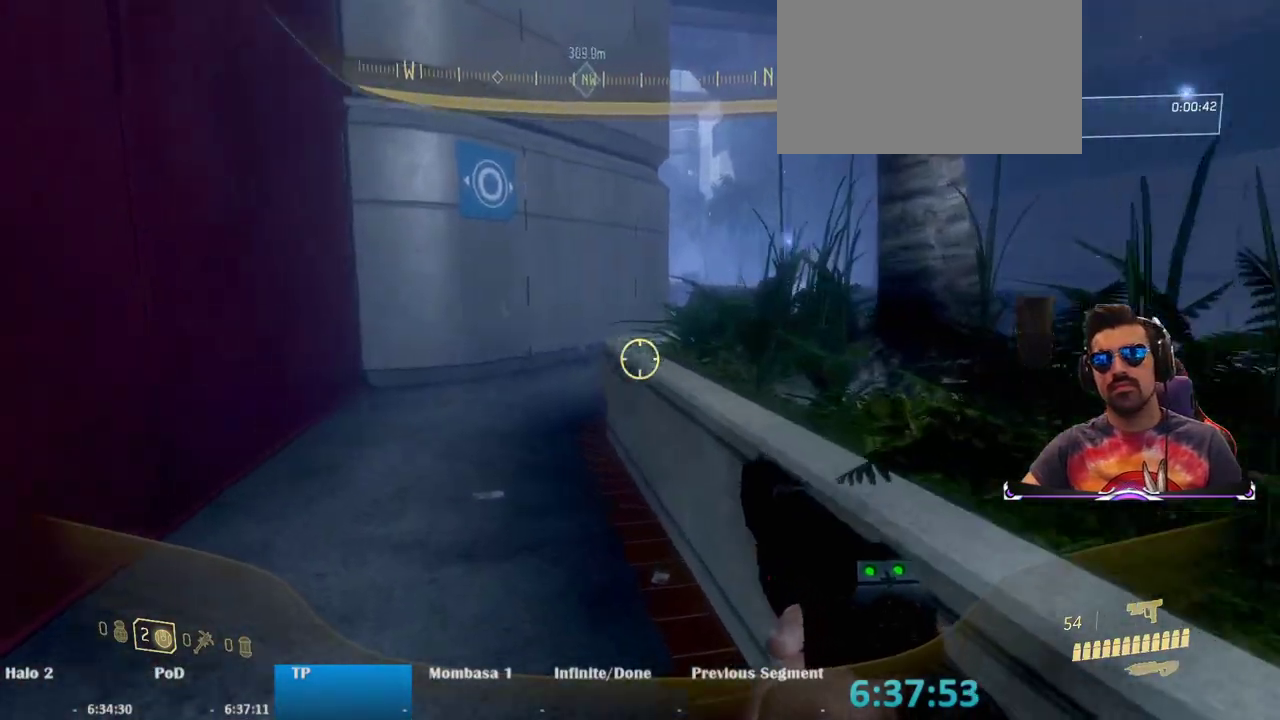
{"keys": ["w"], "mouse": [], "events": [[67, "a", "up"]]}